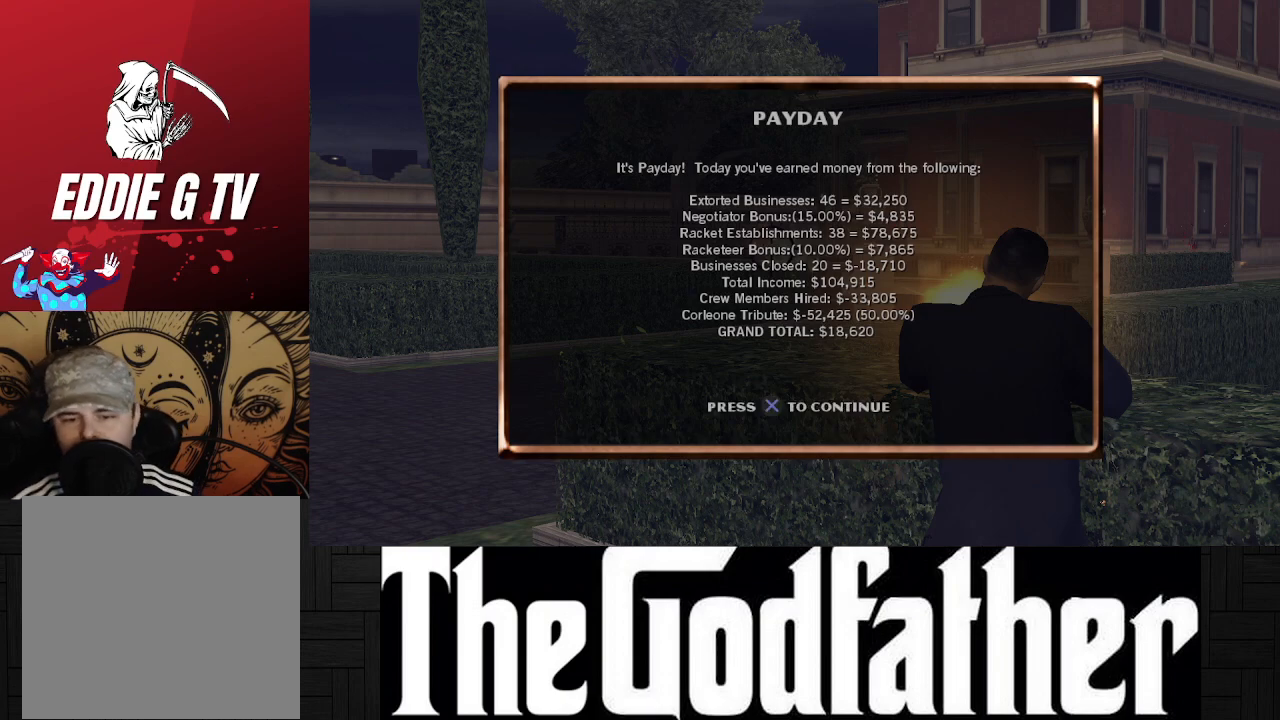
Gameplay with a controller (Xbox layout); each line is a JSON object with the inputs held at the frame after it. "events" lists button and stick changes between this image and that frame as [ms after this image, input, new state], when the widget could be followed in between. Not read: L1 L2 R2.
{"buttons": ["A"], "left_stick": "center", "right_stick": "center", "events": [[467, "A", "down"]]}
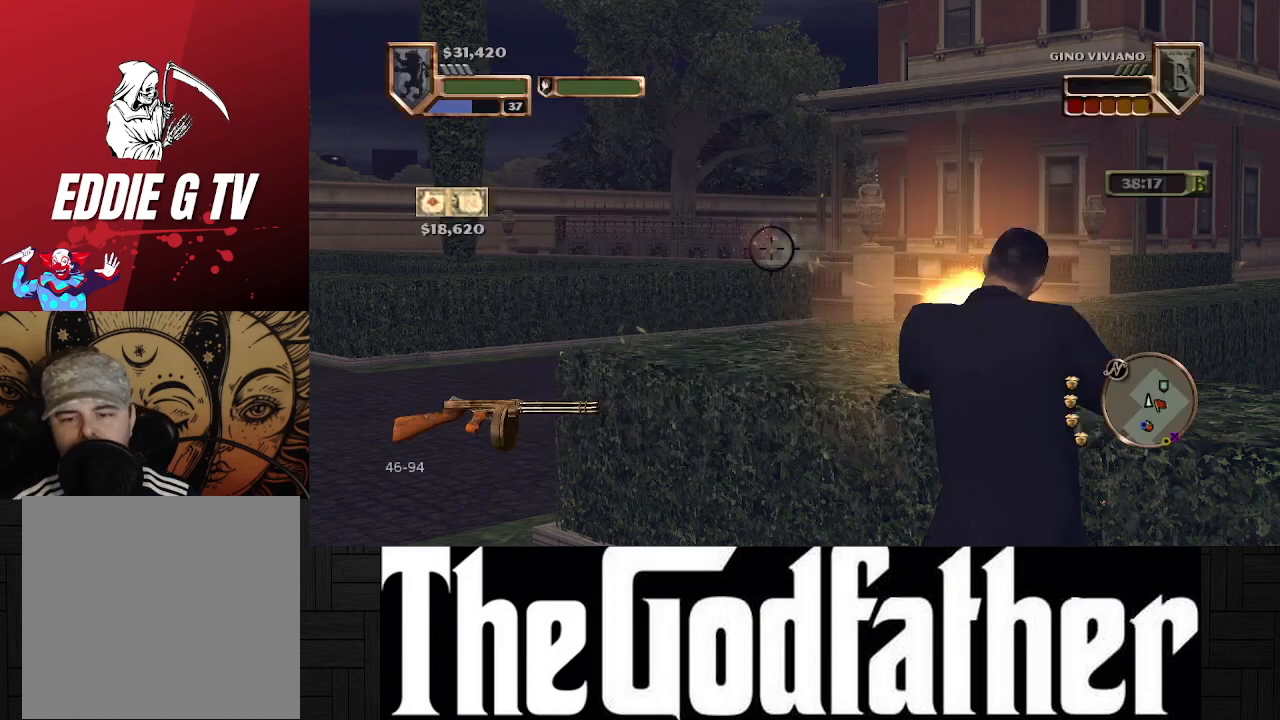
{"buttons": [], "left_stick": "center", "right_stick": "center", "events": [[100, "A", "up"]]}
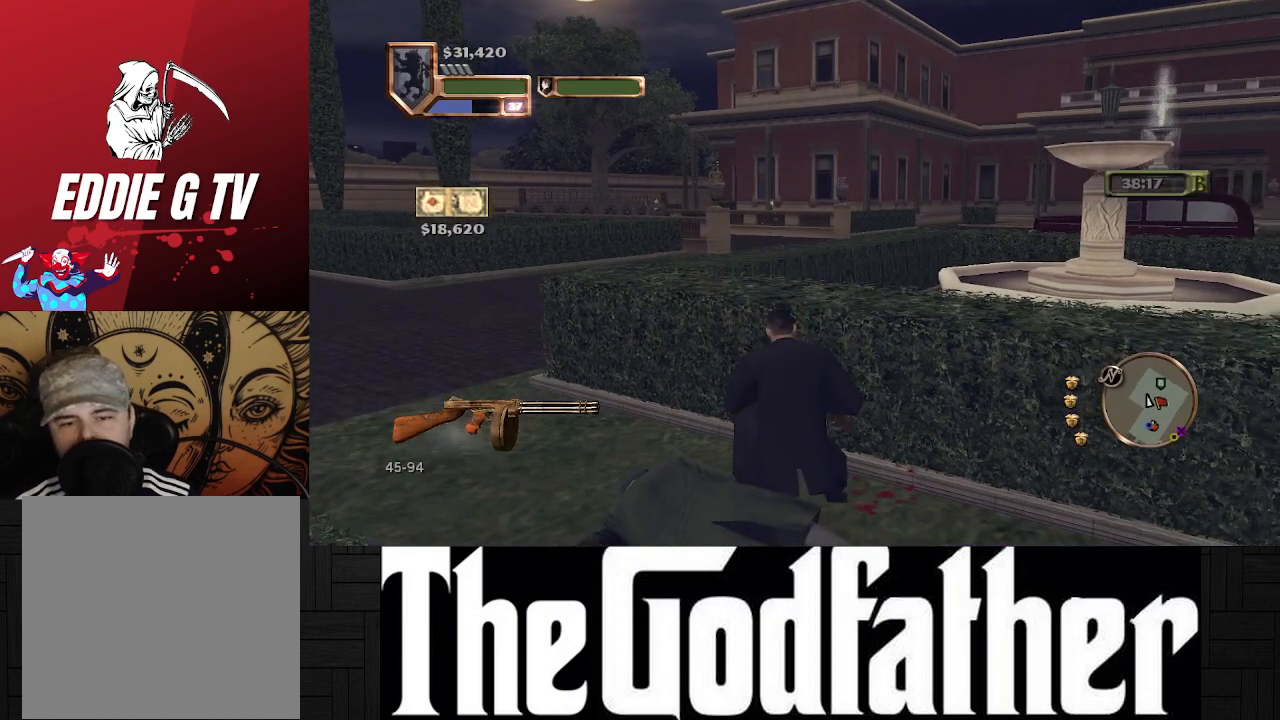
{"buttons": [], "left_stick": "center", "right_stick": "center", "events": []}
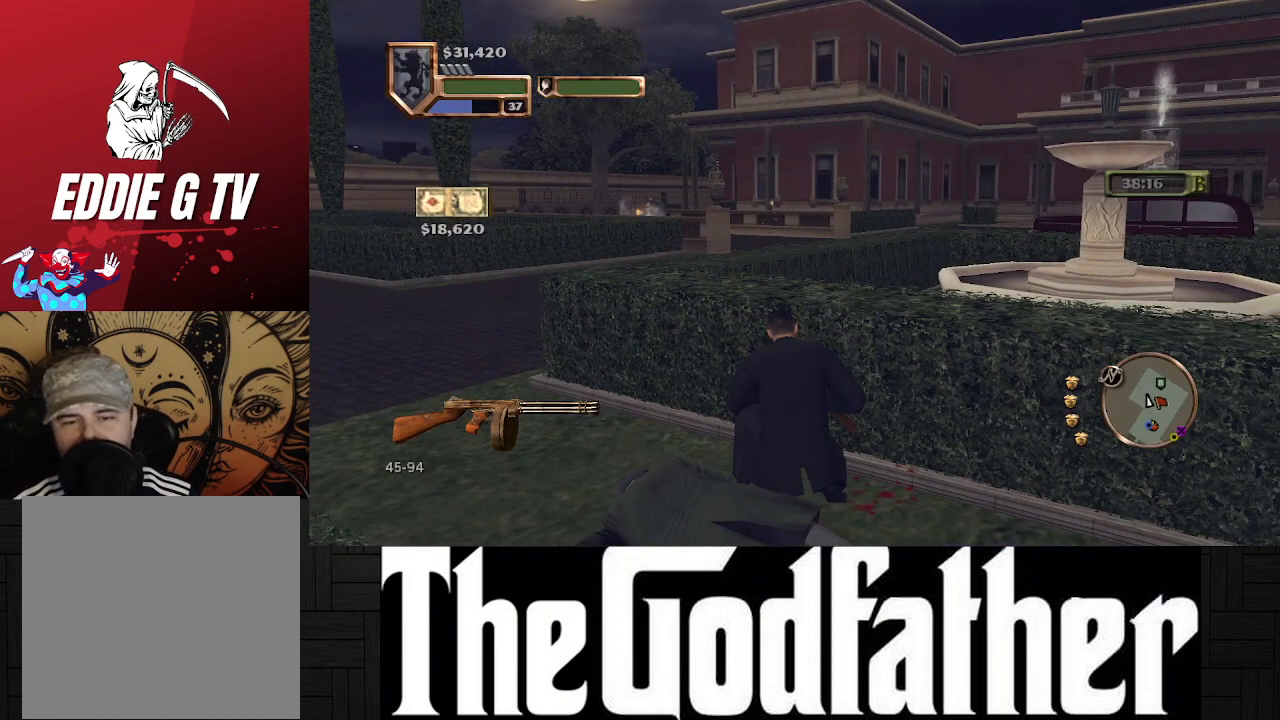
{"buttons": [], "left_stick": "center", "right_stick": "center", "events": []}
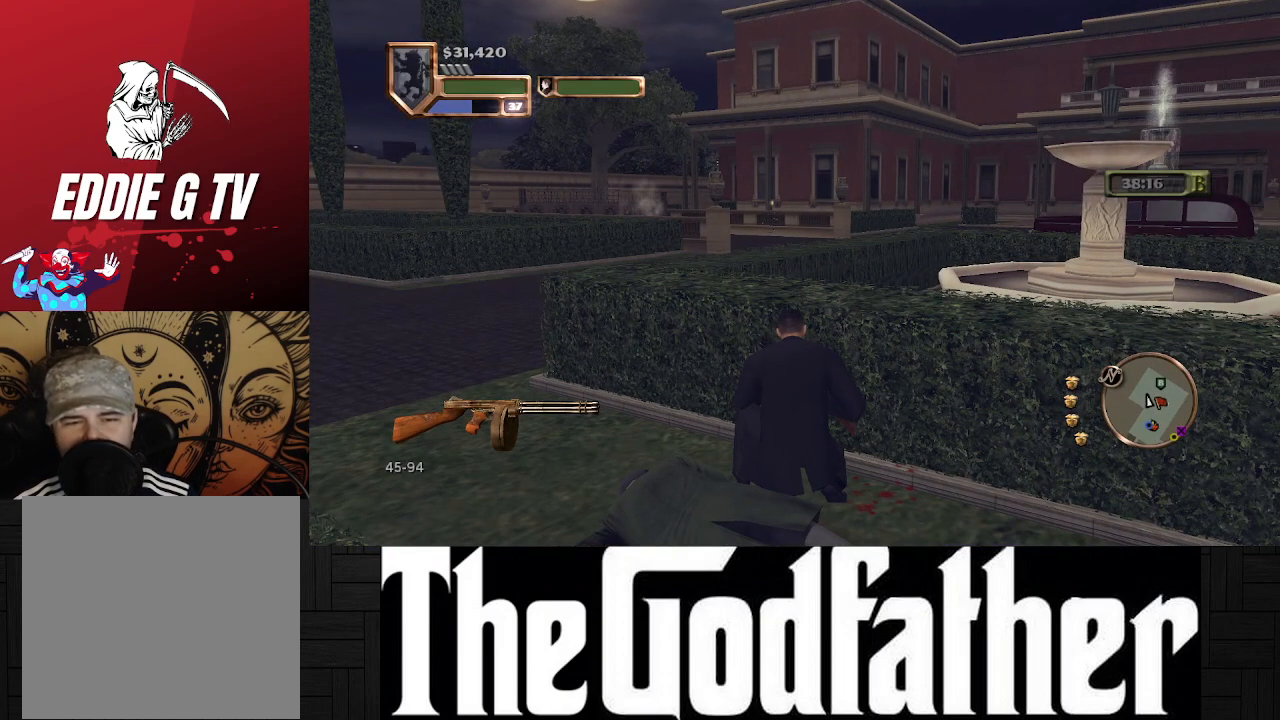
{"buttons": [], "left_stick": "center", "right_stick": "center", "events": []}
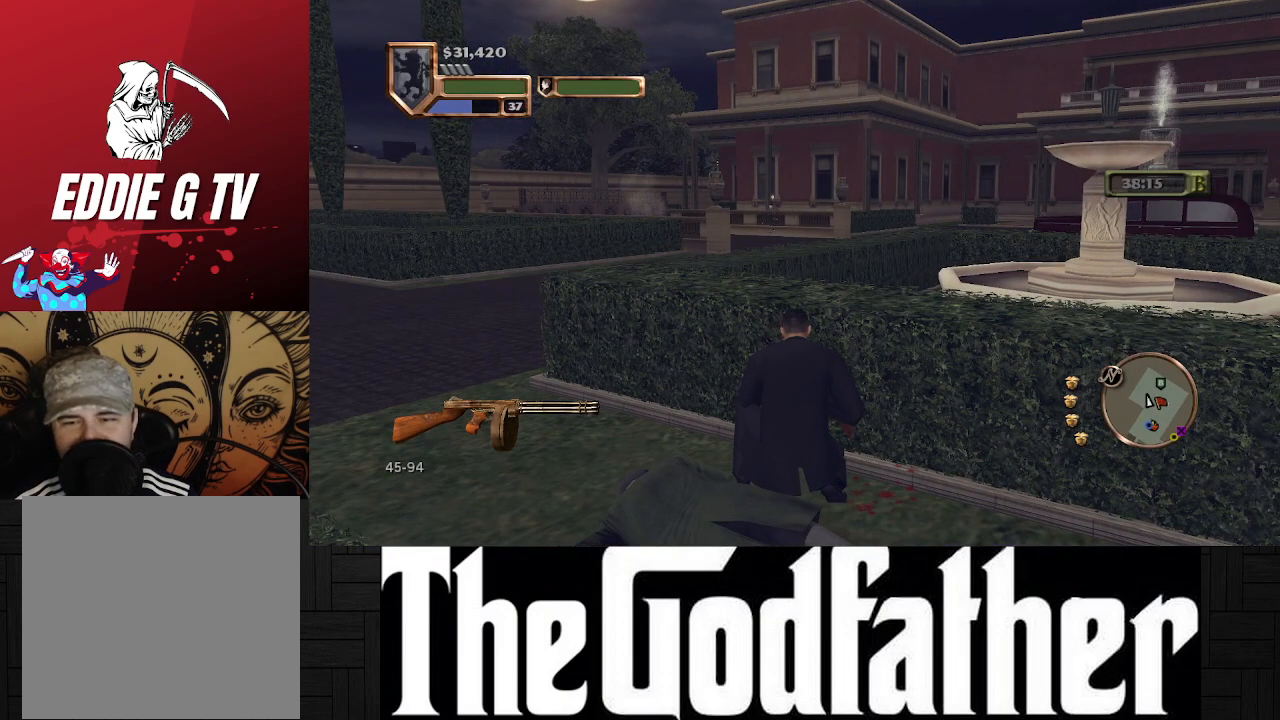
{"buttons": [], "left_stick": "center", "right_stick": "center", "events": []}
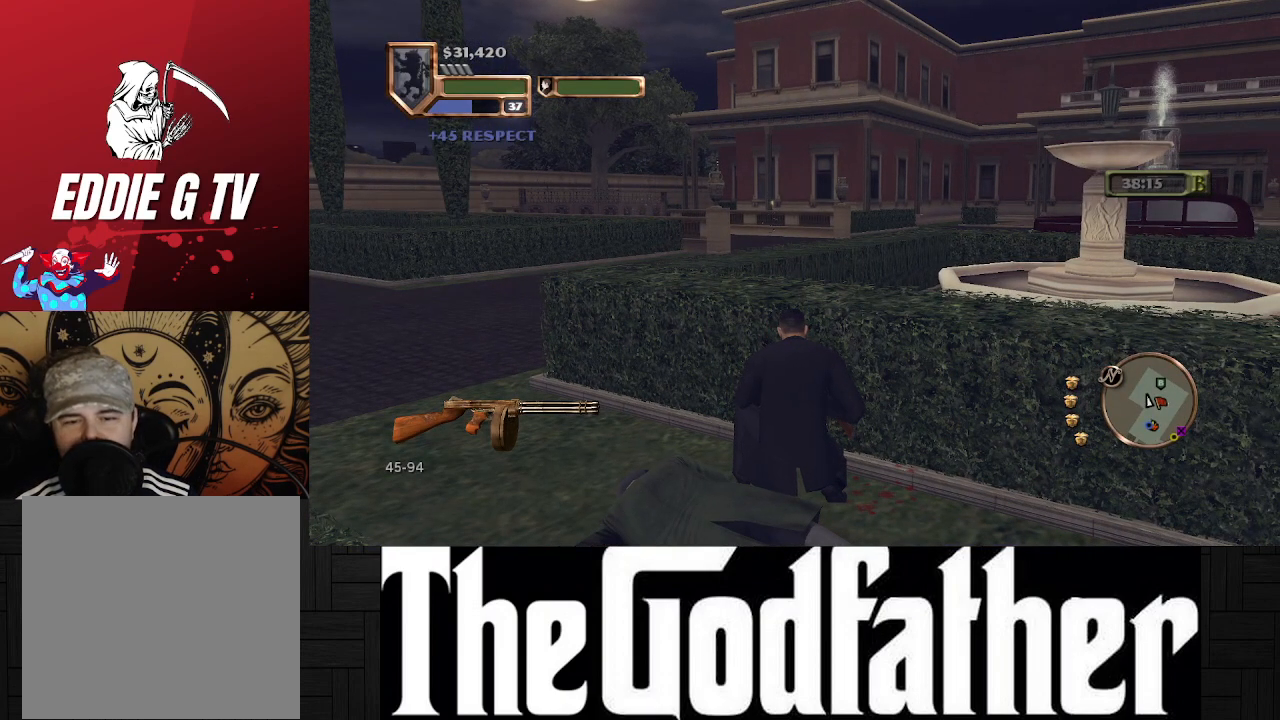
{"buttons": [], "left_stick": "center", "right_stick": "center", "events": []}
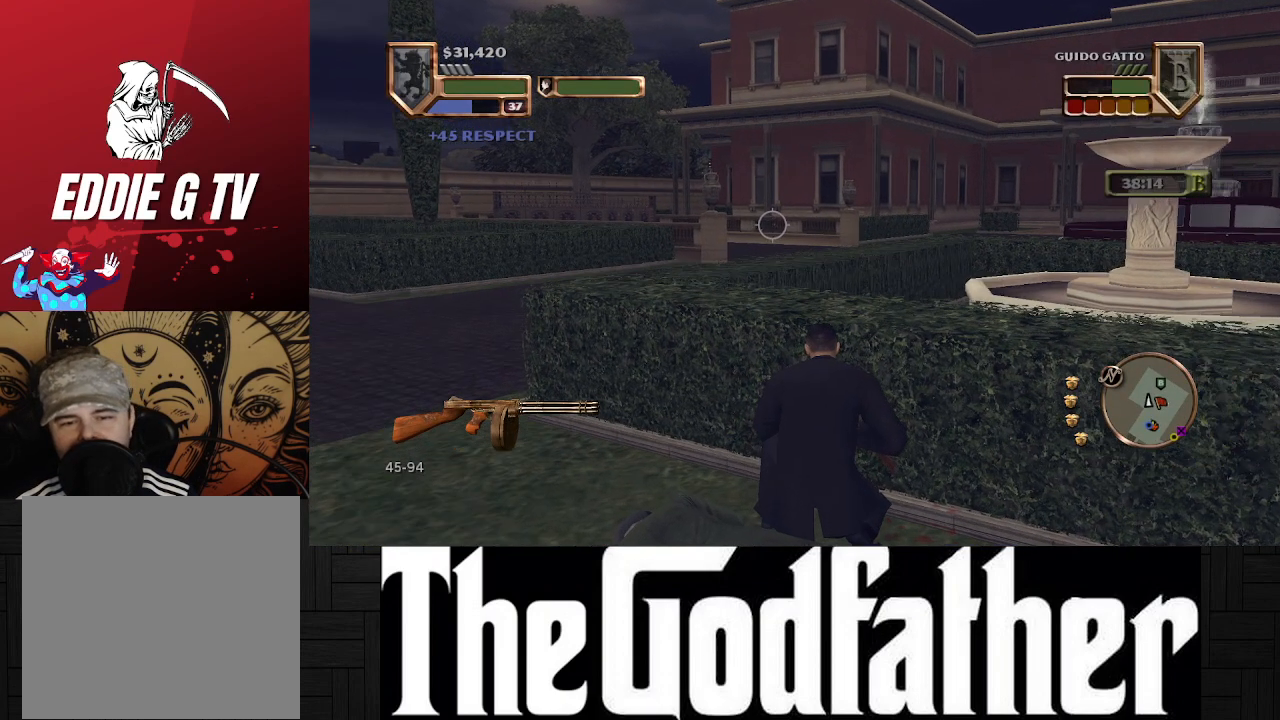
{"buttons": [], "left_stick": "center", "right_stick": "center", "events": []}
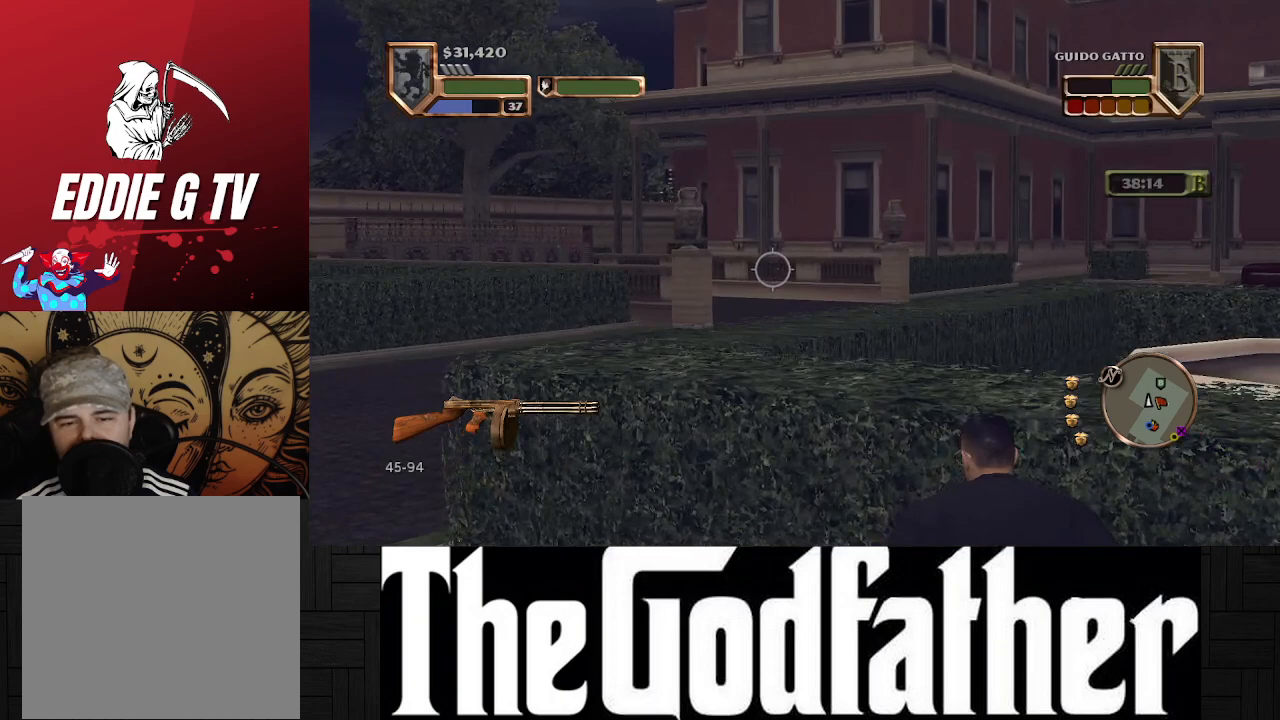
{"buttons": [], "left_stick": "center", "right_stick": "center", "events": []}
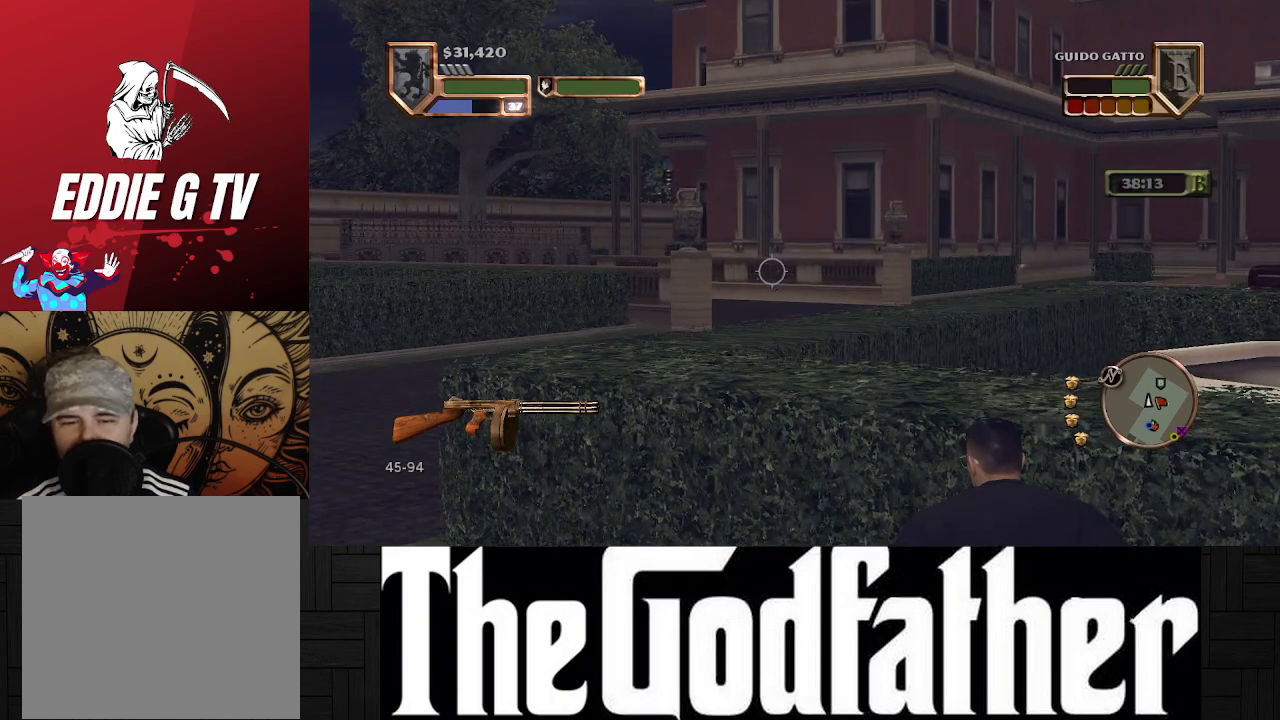
{"buttons": [], "left_stick": "center", "right_stick": "center", "events": []}
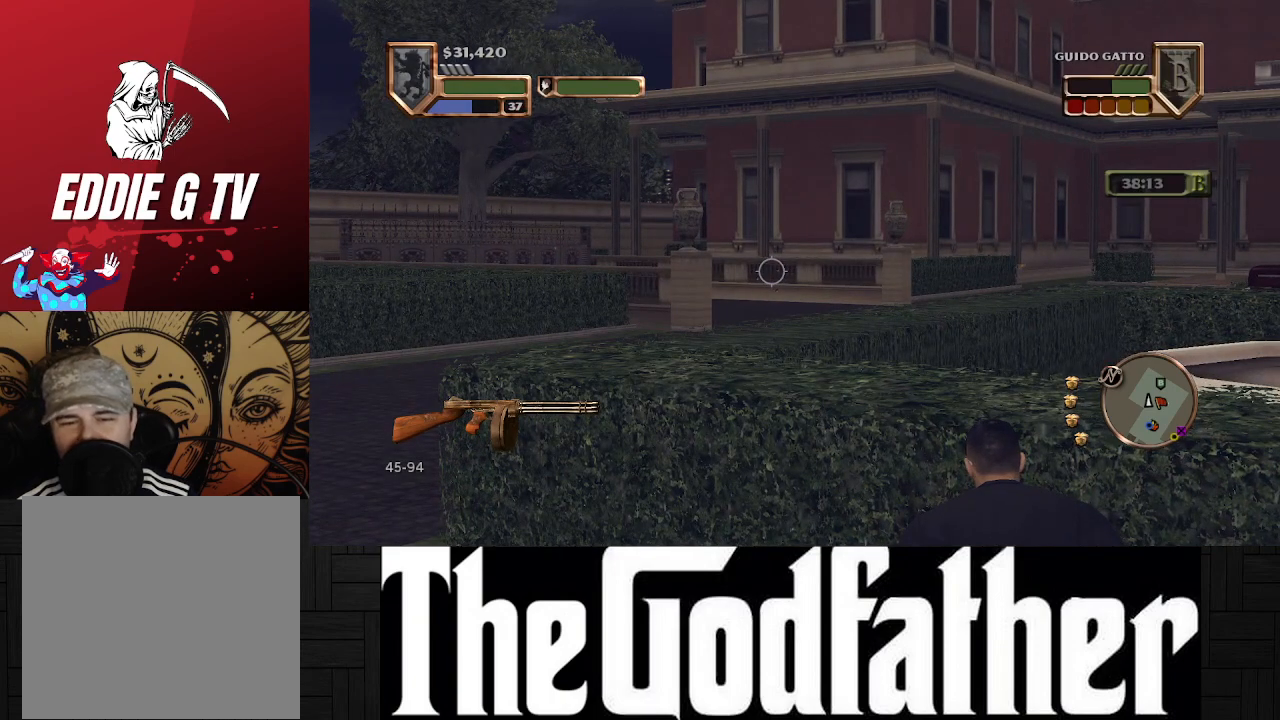
{"buttons": [], "left_stick": "center", "right_stick": "up", "events": [[483, "right_stick", "up"]]}
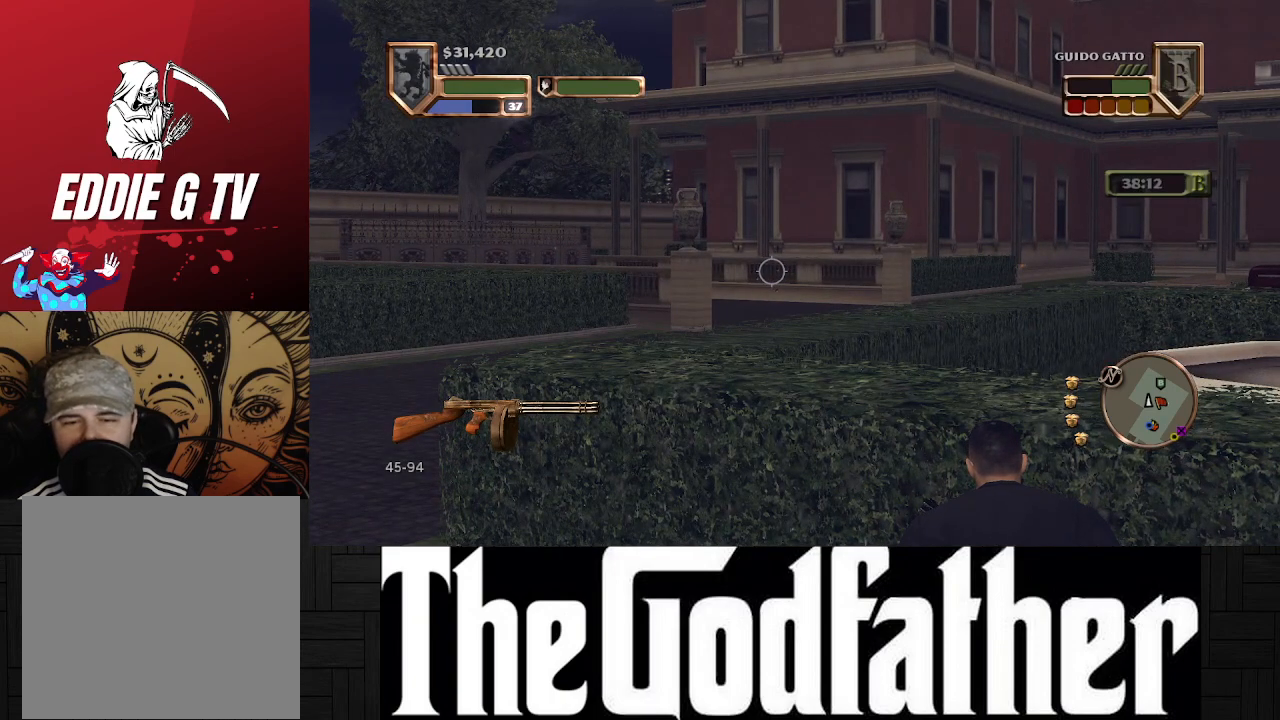
{"buttons": [], "left_stick": "center", "right_stick": "up", "events": []}
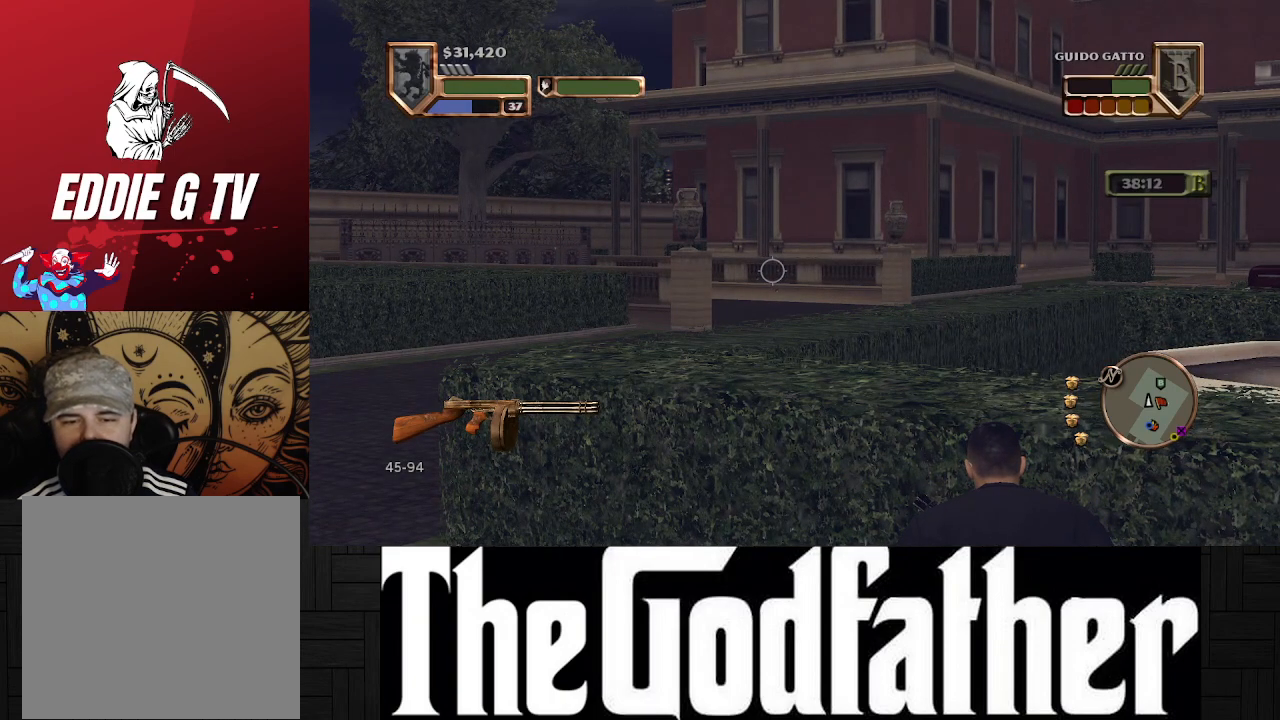
{"buttons": [], "left_stick": "center", "right_stick": "up", "events": []}
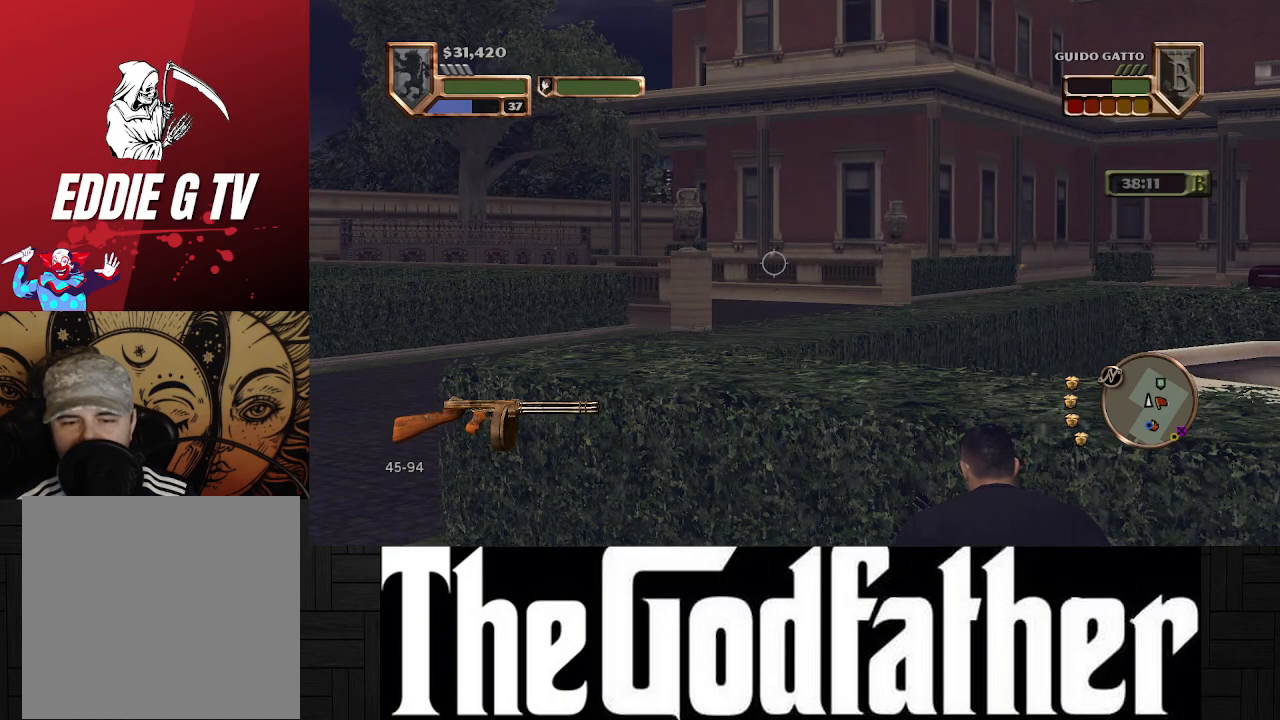
{"buttons": ["R1"], "left_stick": "center", "right_stick": "up", "events": [[300, "R1", "down"]]}
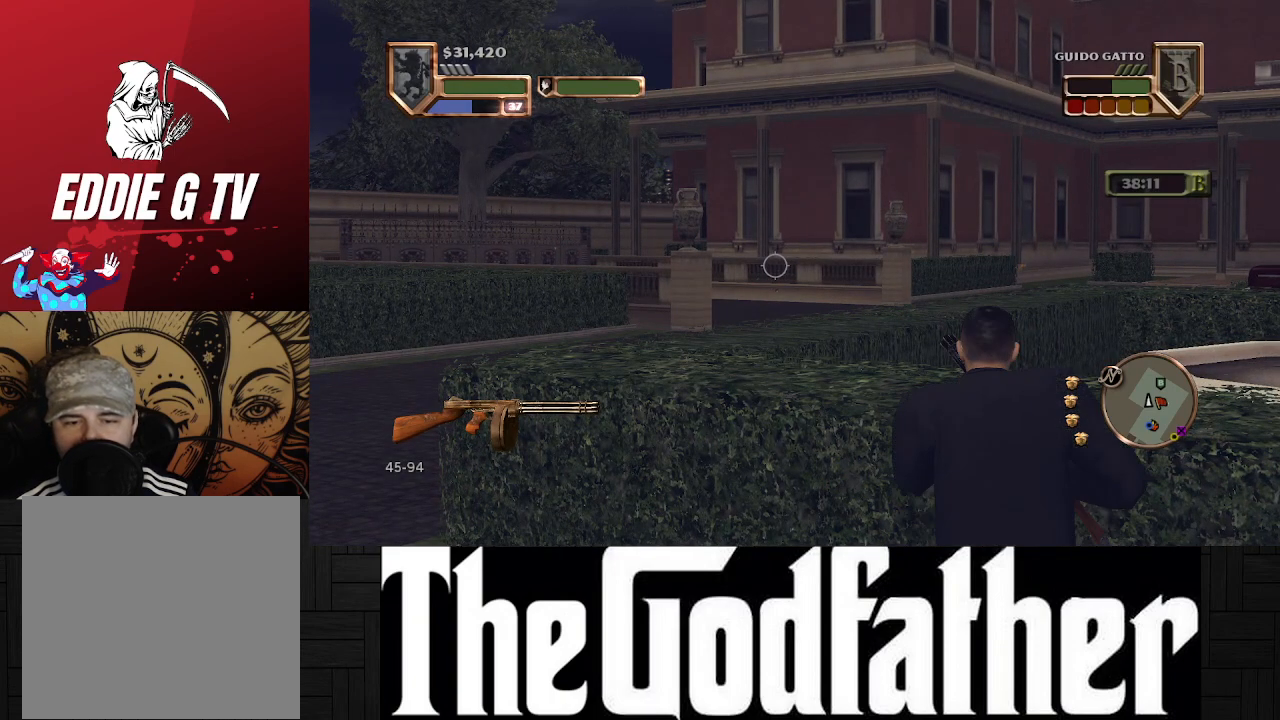
{"buttons": [], "left_stick": "center", "right_stick": "center", "events": [[83, "R1", "up"], [317, "right_stick", "center"]]}
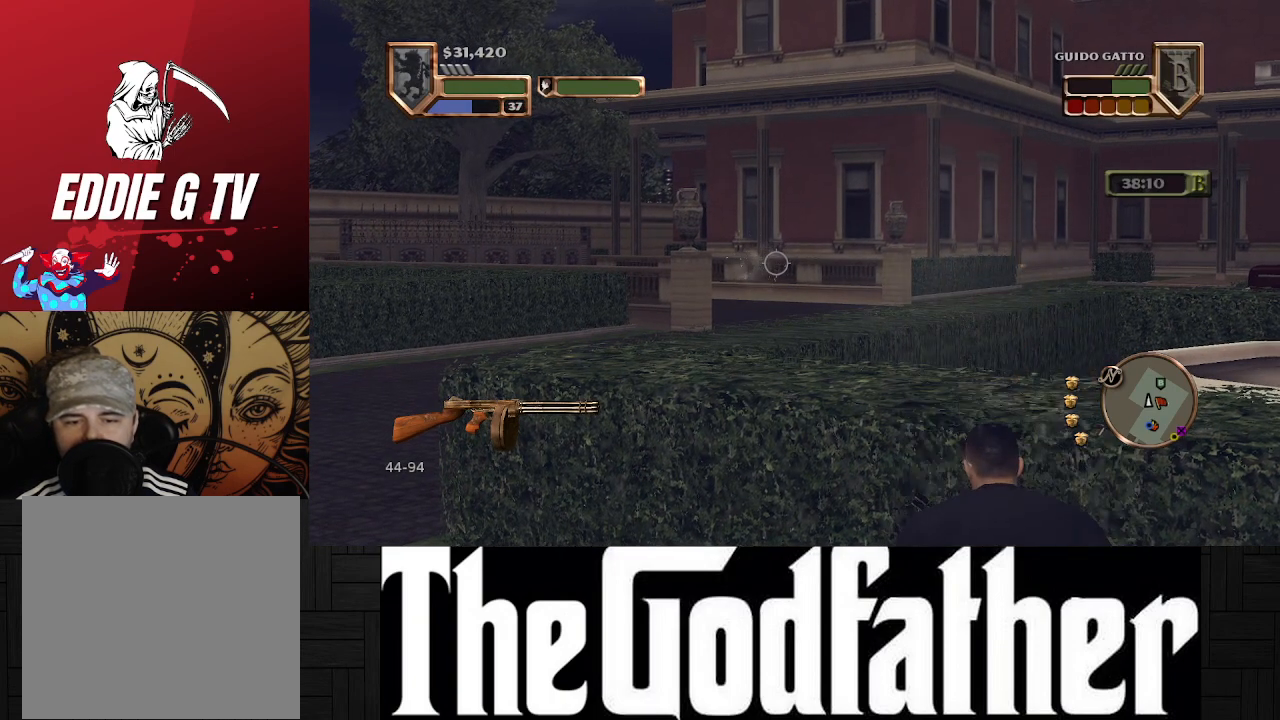
{"buttons": [], "left_stick": "center", "right_stick": "up", "events": [[250, "right_stick", "up"]]}
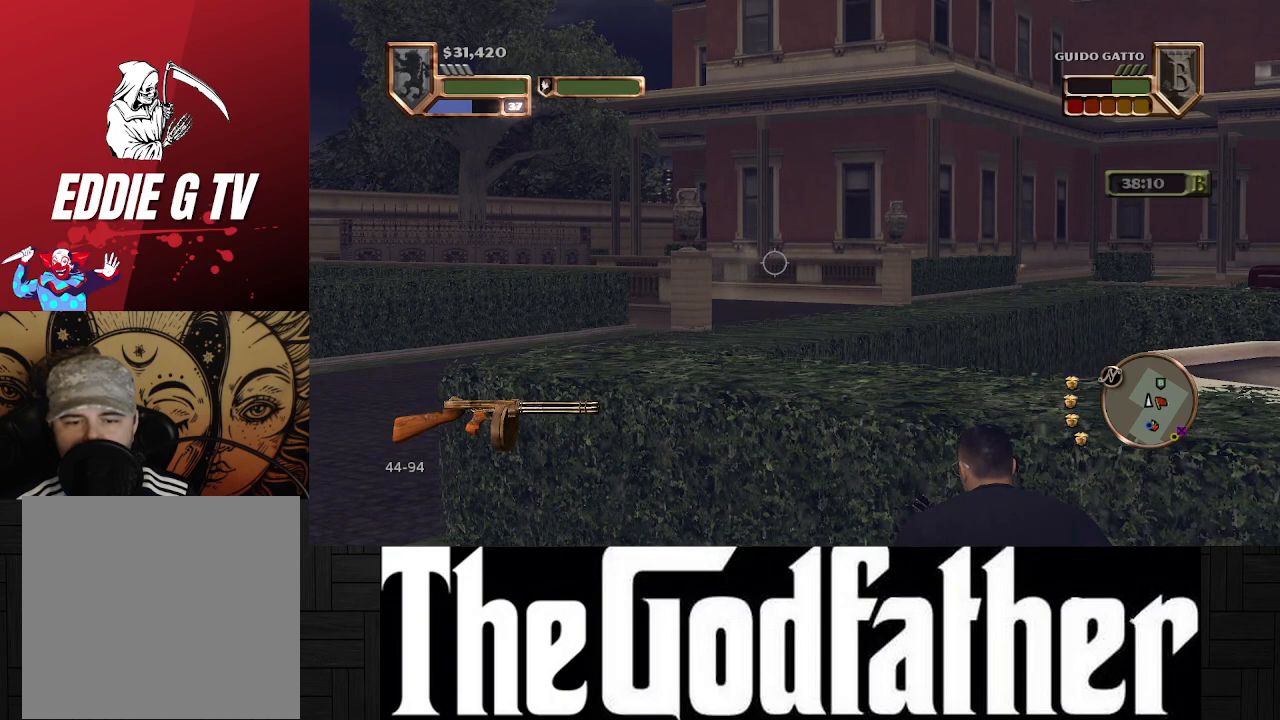
{"buttons": [], "left_stick": "center", "right_stick": "up", "events": []}
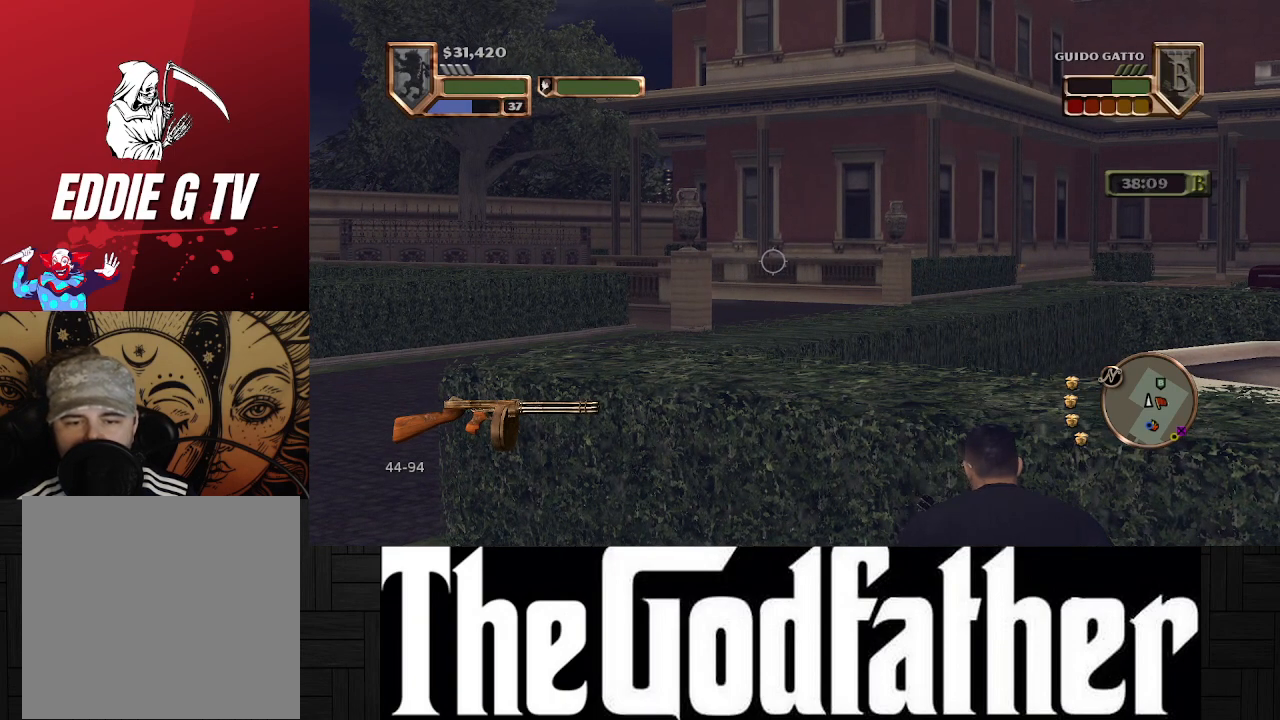
{"buttons": [], "left_stick": "center", "right_stick": "up", "events": []}
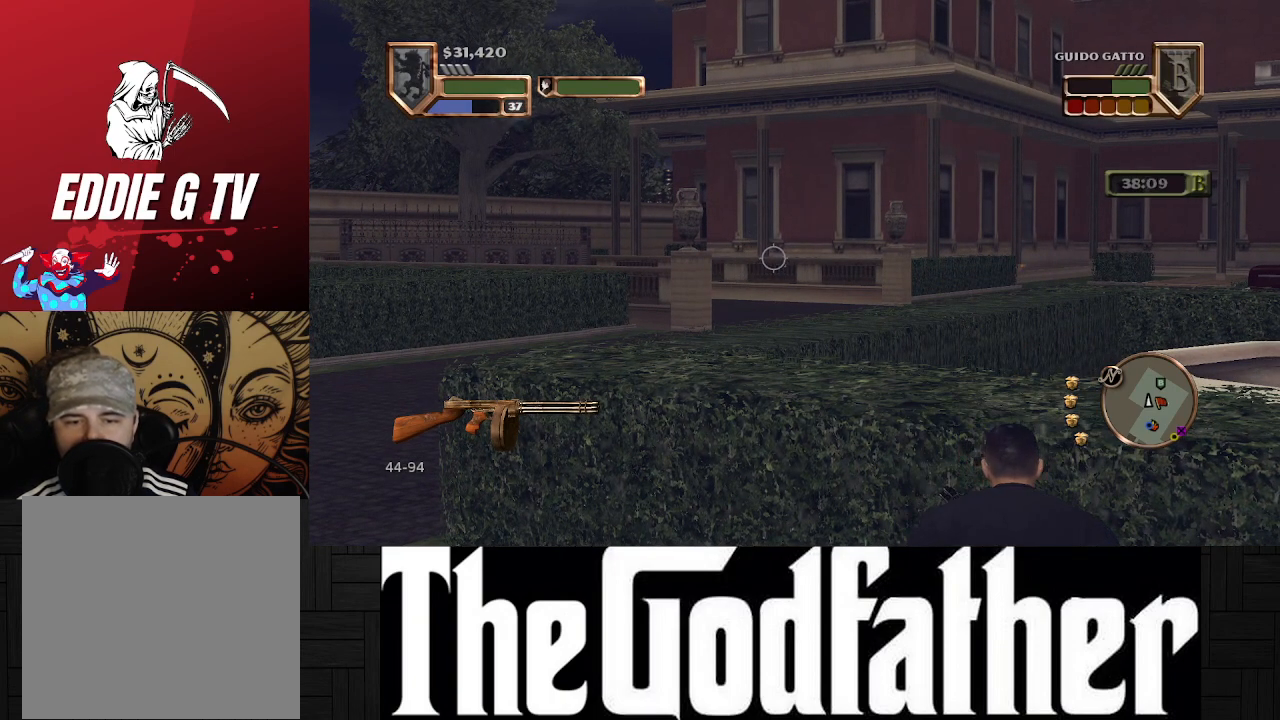
{"buttons": [], "left_stick": "center", "right_stick": "up", "events": []}
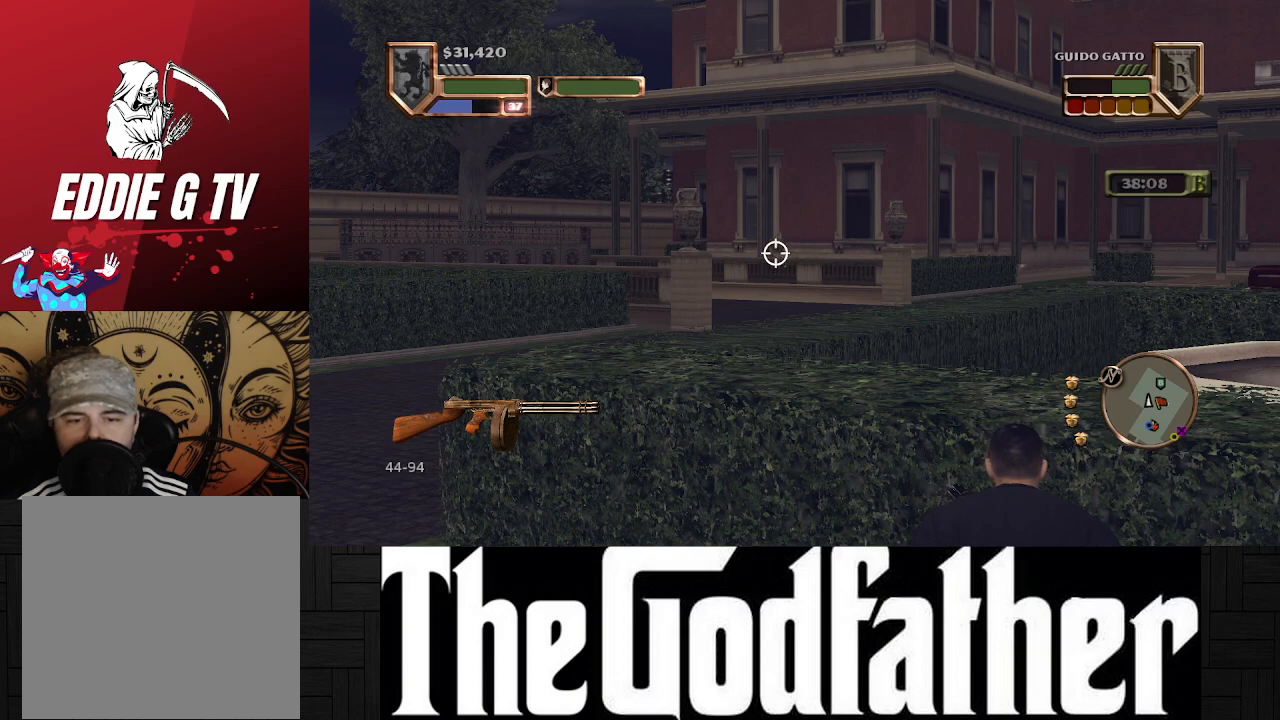
{"buttons": [], "left_stick": "center", "right_stick": "up", "events": []}
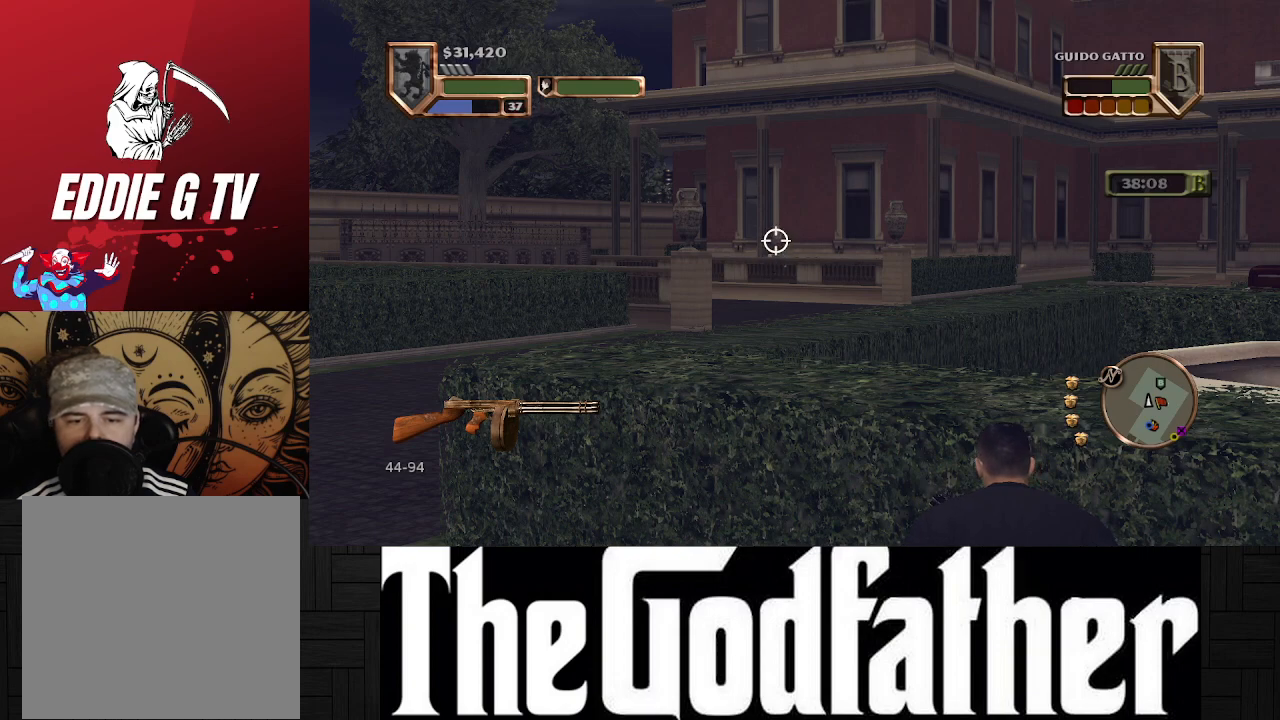
{"buttons": [], "left_stick": "center", "right_stick": "up", "events": []}
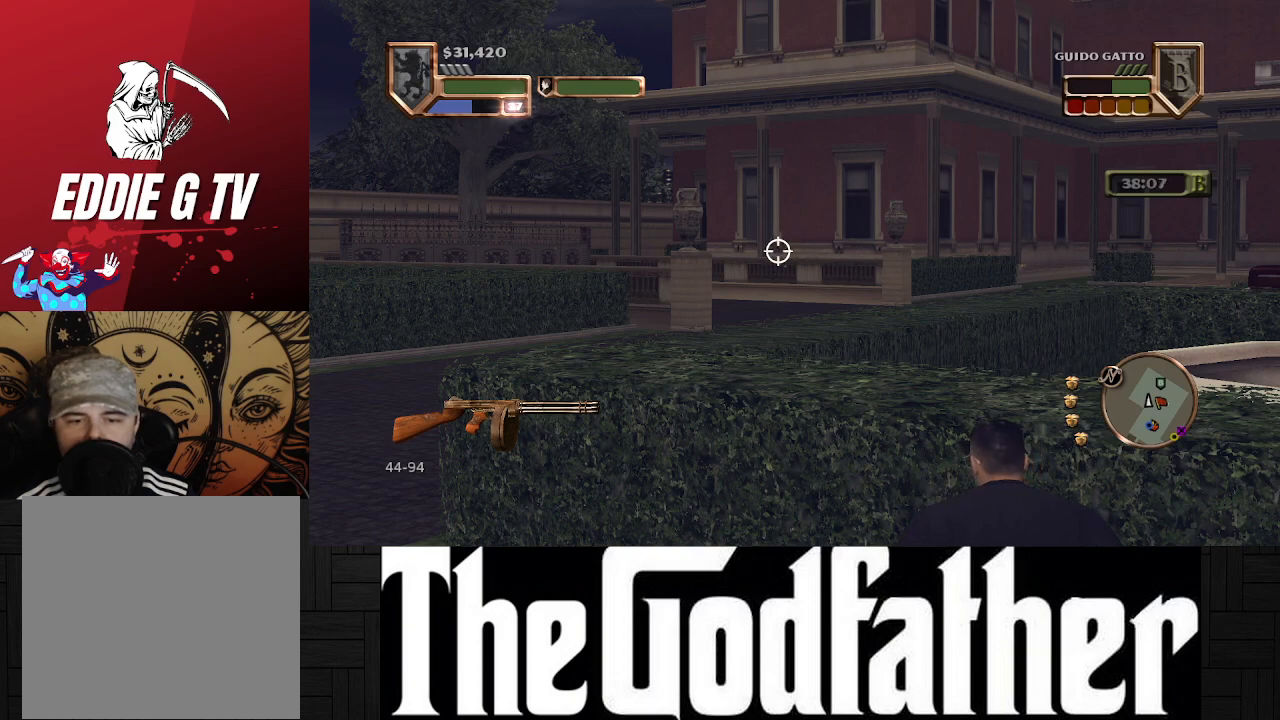
{"buttons": [], "left_stick": "center", "right_stick": "up", "events": []}
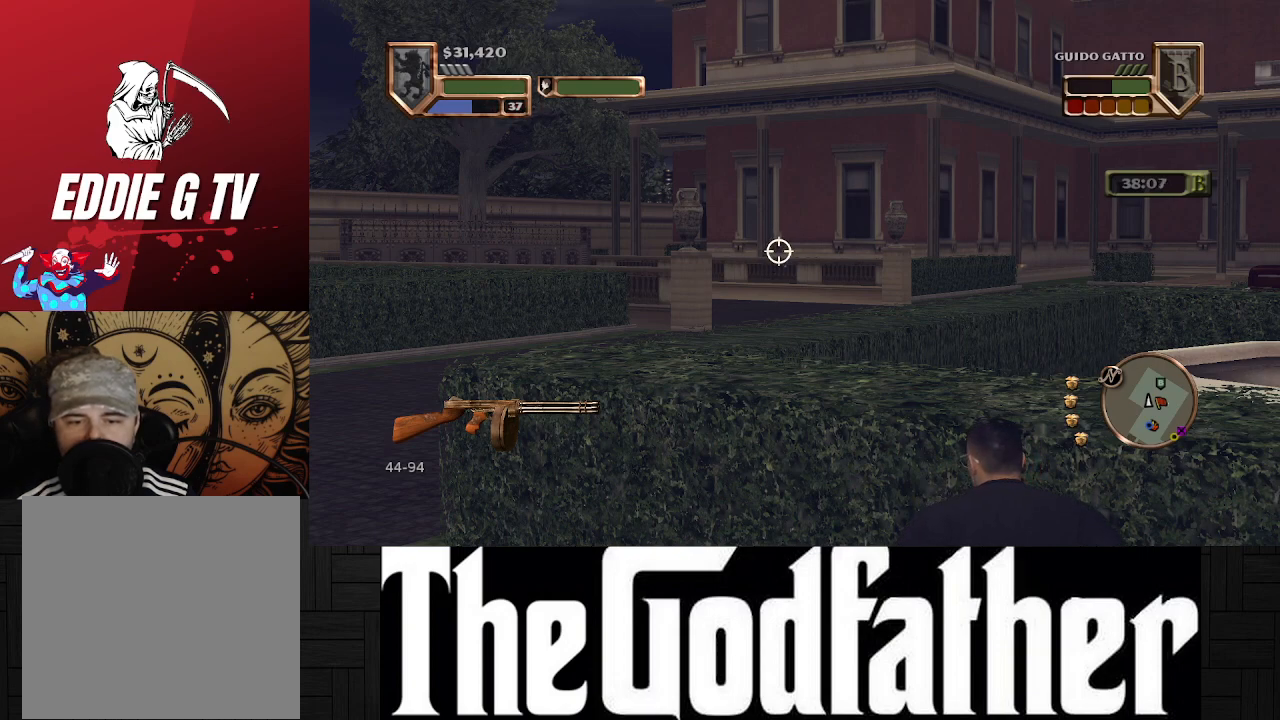
{"buttons": [], "left_stick": "center", "right_stick": "up", "events": []}
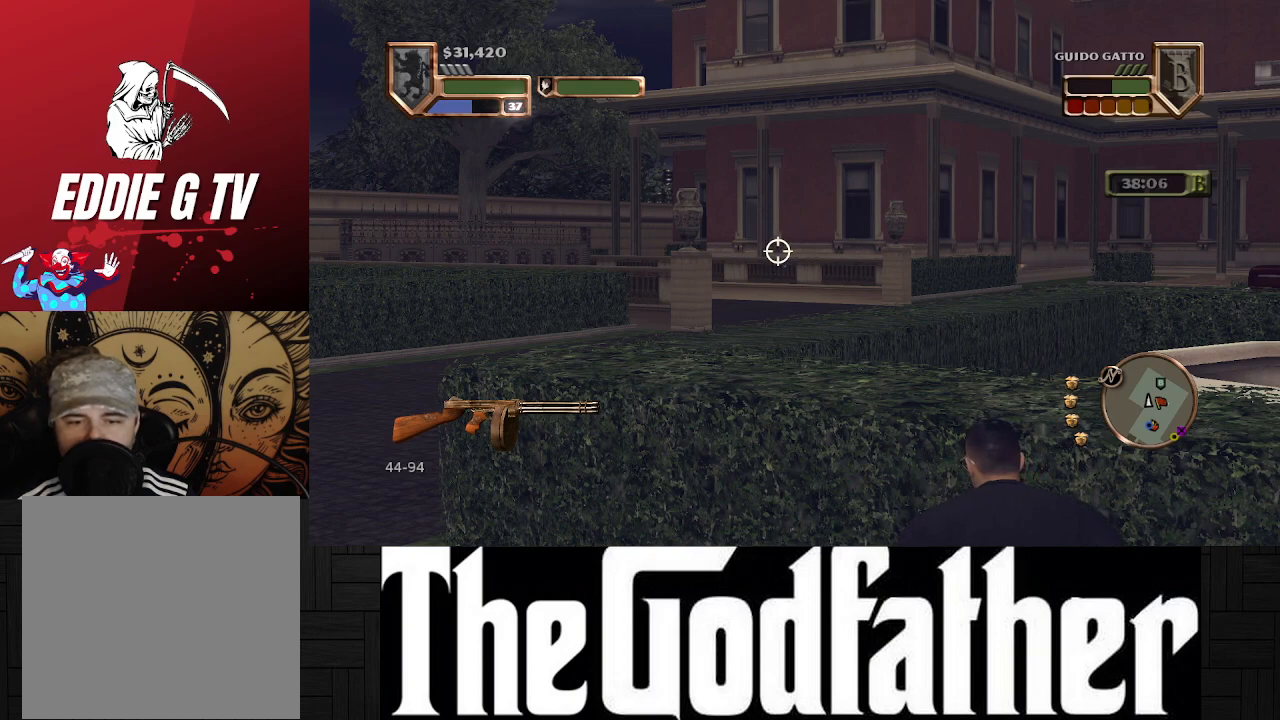
{"buttons": [], "left_stick": "center", "right_stick": "up", "events": []}
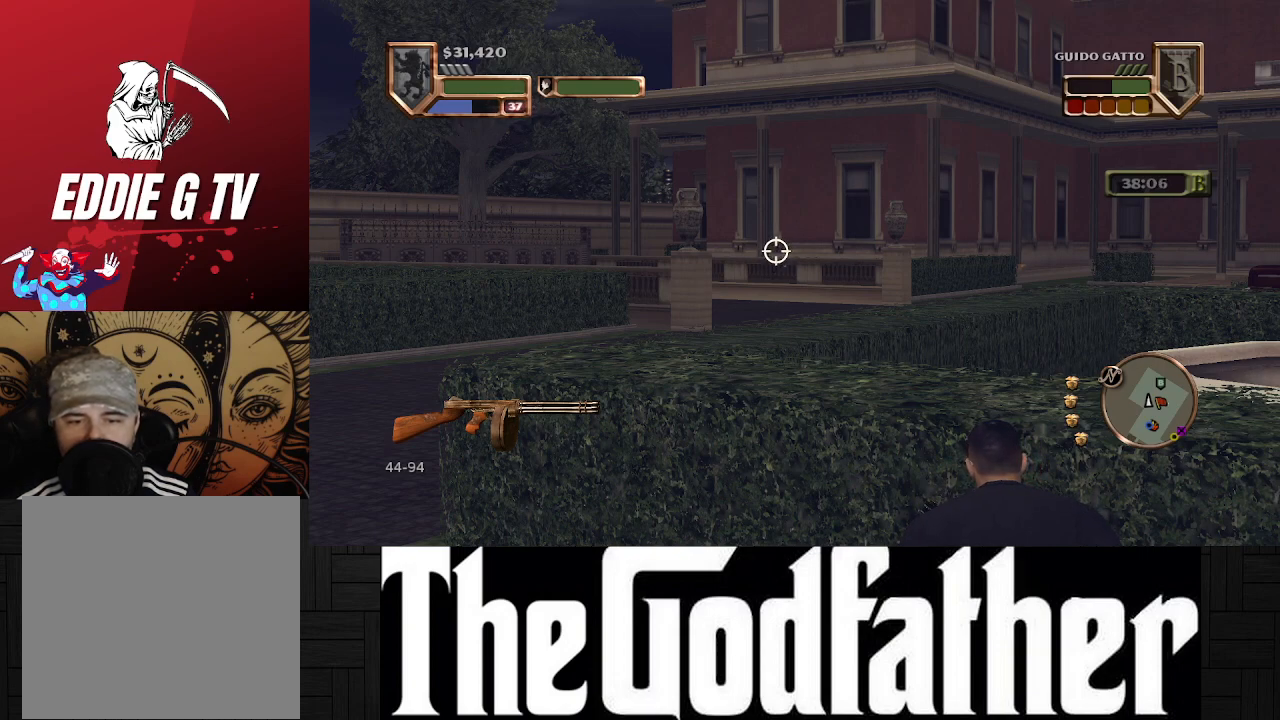
{"buttons": [], "left_stick": "center", "right_stick": "up", "events": []}
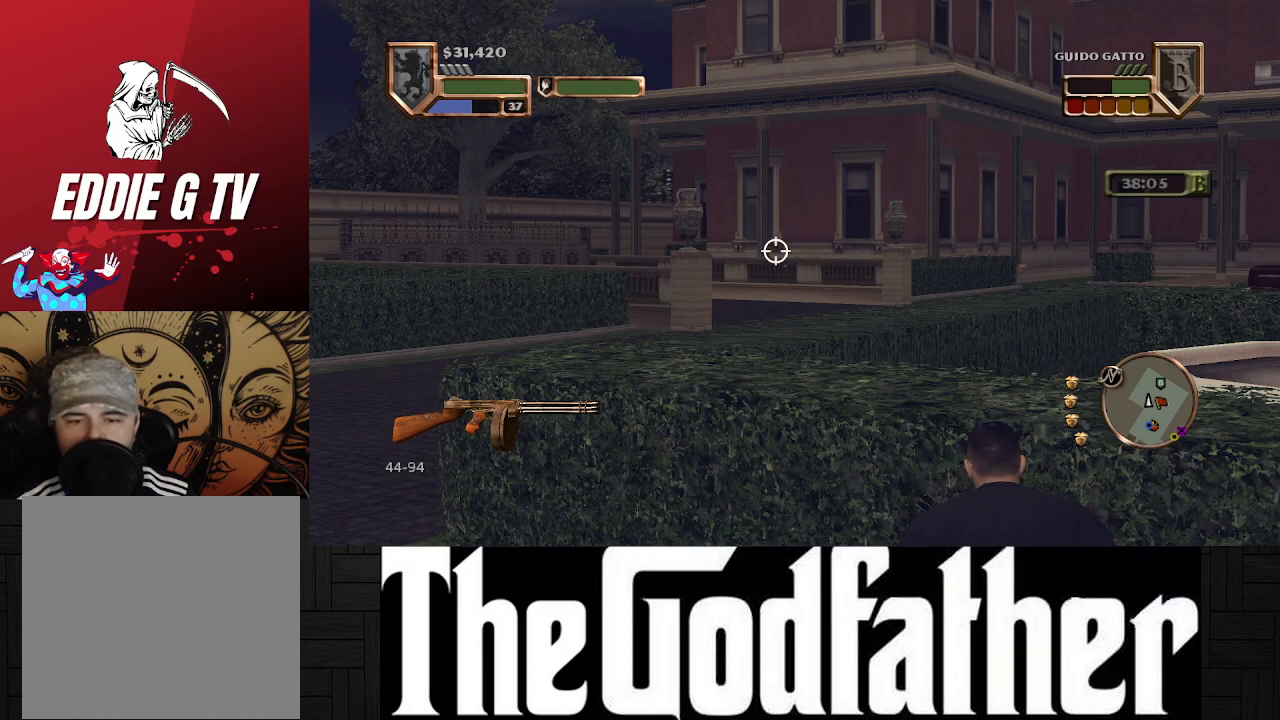
{"buttons": [], "left_stick": "center", "right_stick": "up", "events": []}
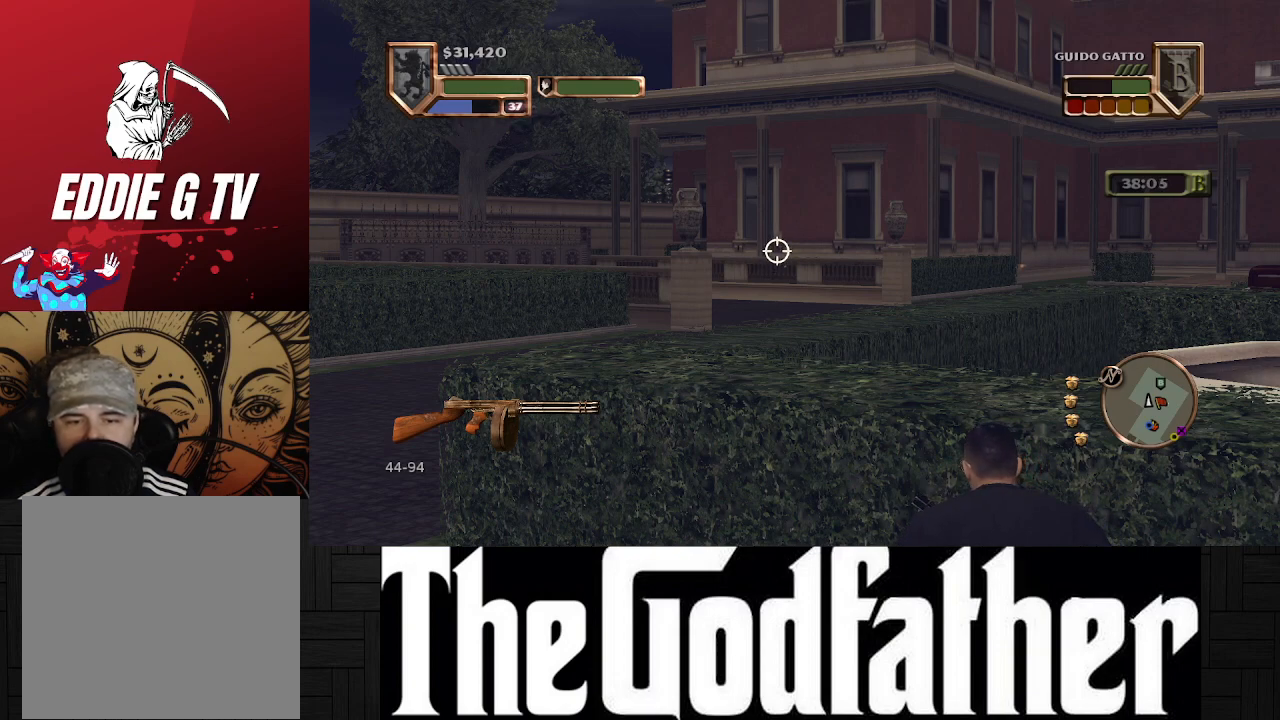
{"buttons": [], "left_stick": "center", "right_stick": "up", "events": []}
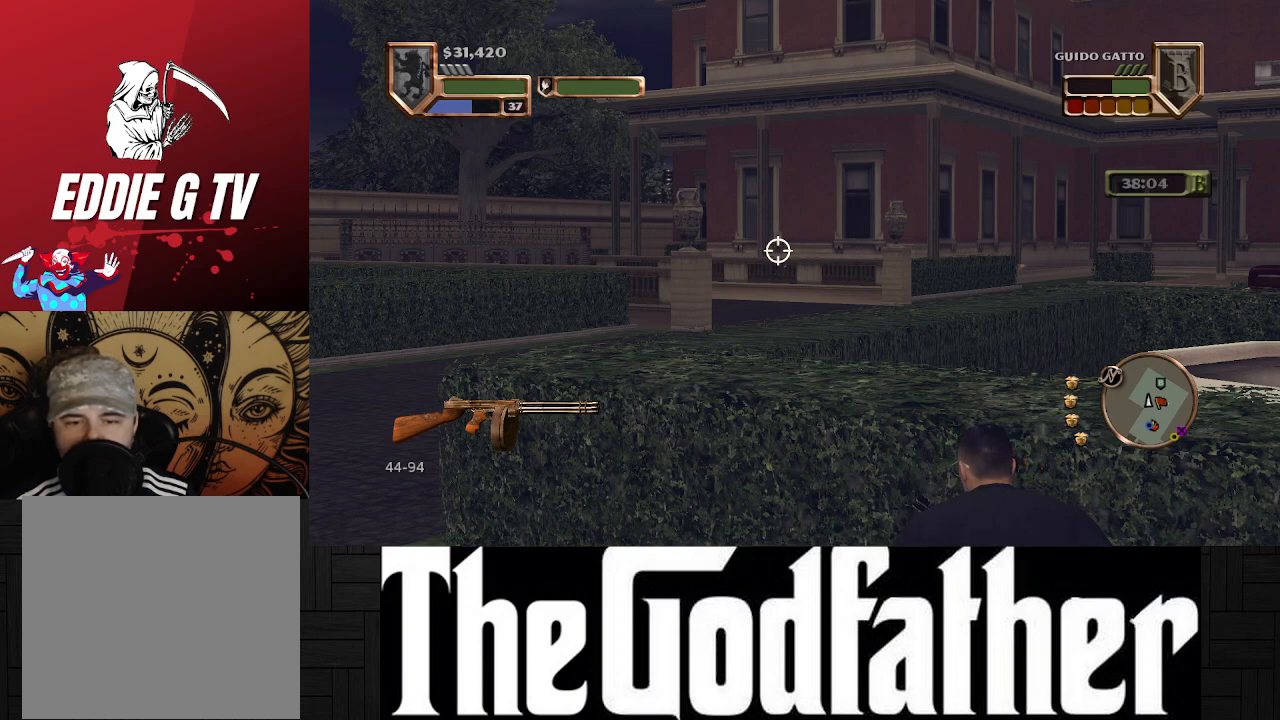
{"buttons": [], "left_stick": "center", "right_stick": "up", "events": []}
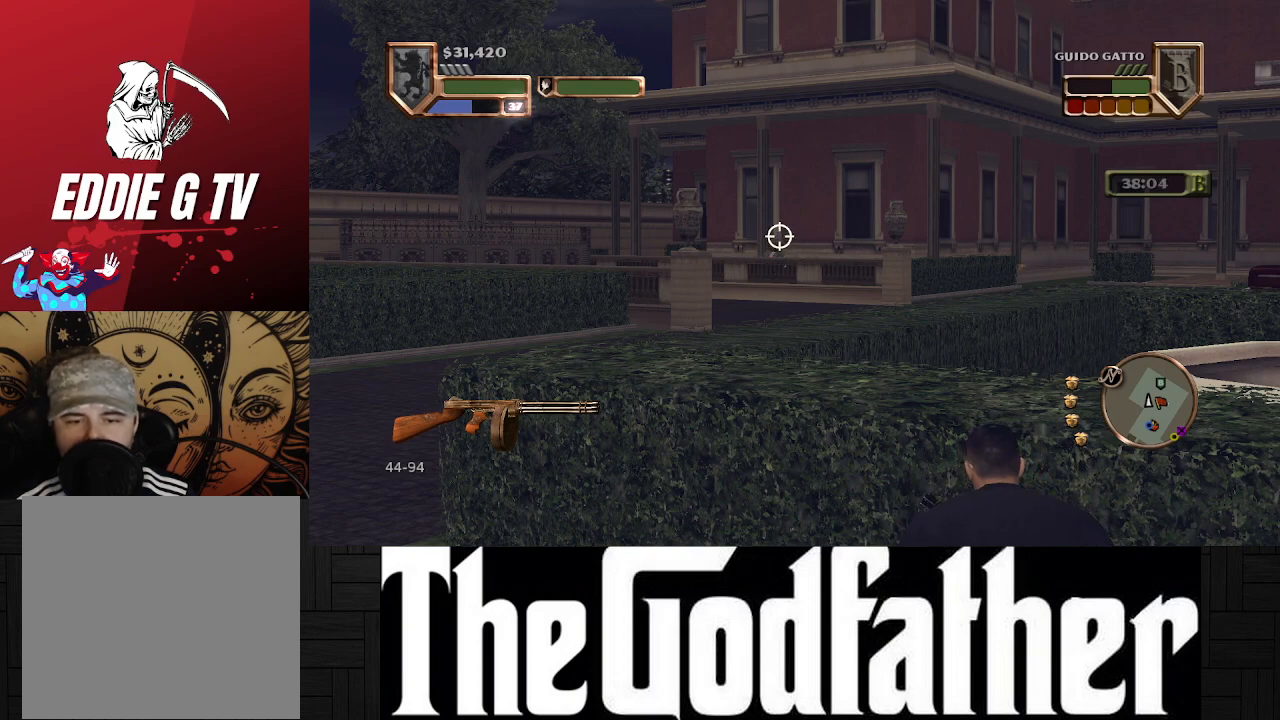
{"buttons": ["R1"], "left_stick": "center", "right_stick": "up", "events": [[117, "R1", "down"]]}
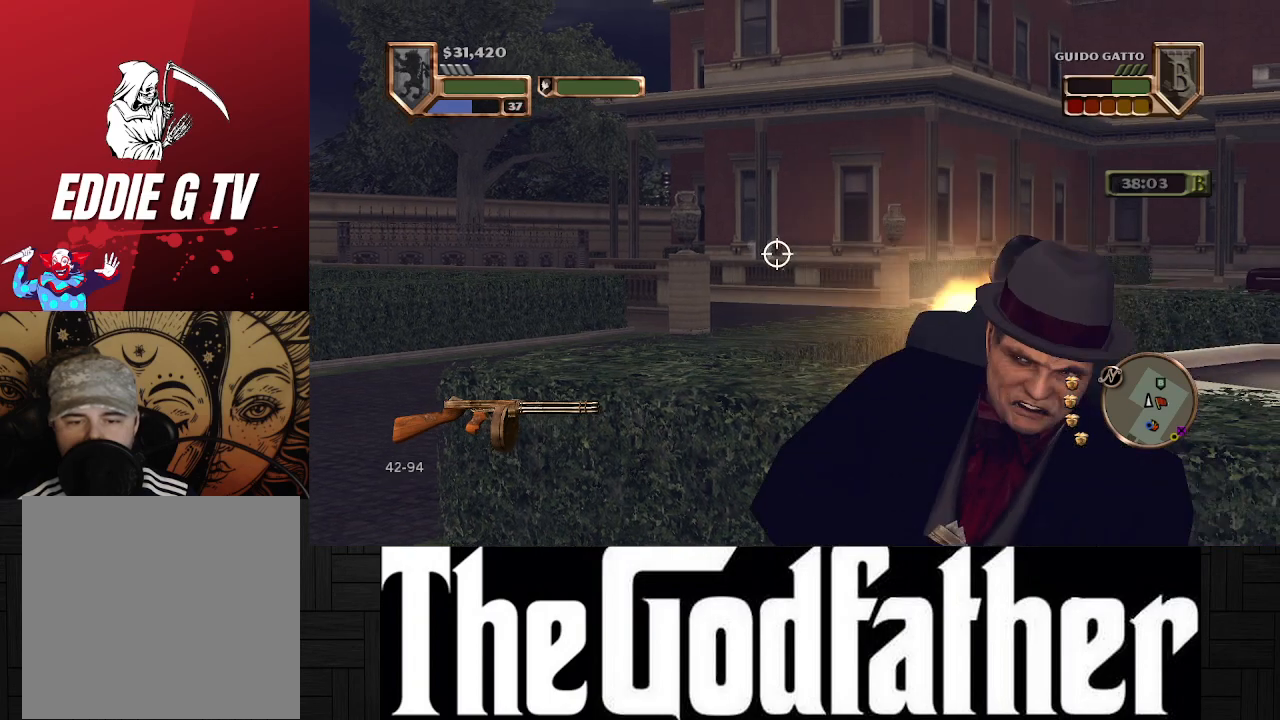
{"buttons": [], "left_stick": "center", "right_stick": "up", "events": [[100, "R1", "up"]]}